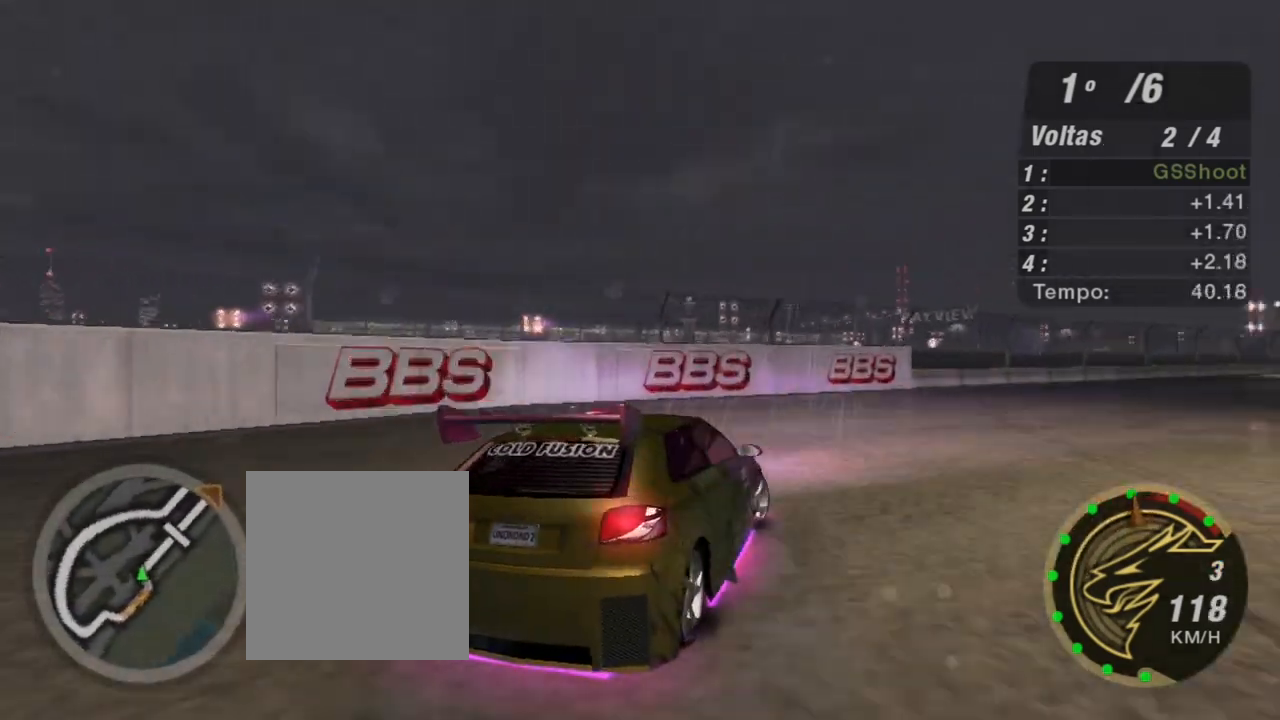
Gameplay with a controller (Xbox layout); each line is a JSON object with the inputs held at the frame after it. "events" lists button and stick changes between this image and that frame as [ms after this image, input, new state], when the widget could be followed in between.
{"buttons": ["R2"], "left_stick": "up-left", "right_stick": "center", "events": [[100, "left_stick", "up-right"], [434, "left_stick", "center"], [500, "left_stick", "up-left"]]}
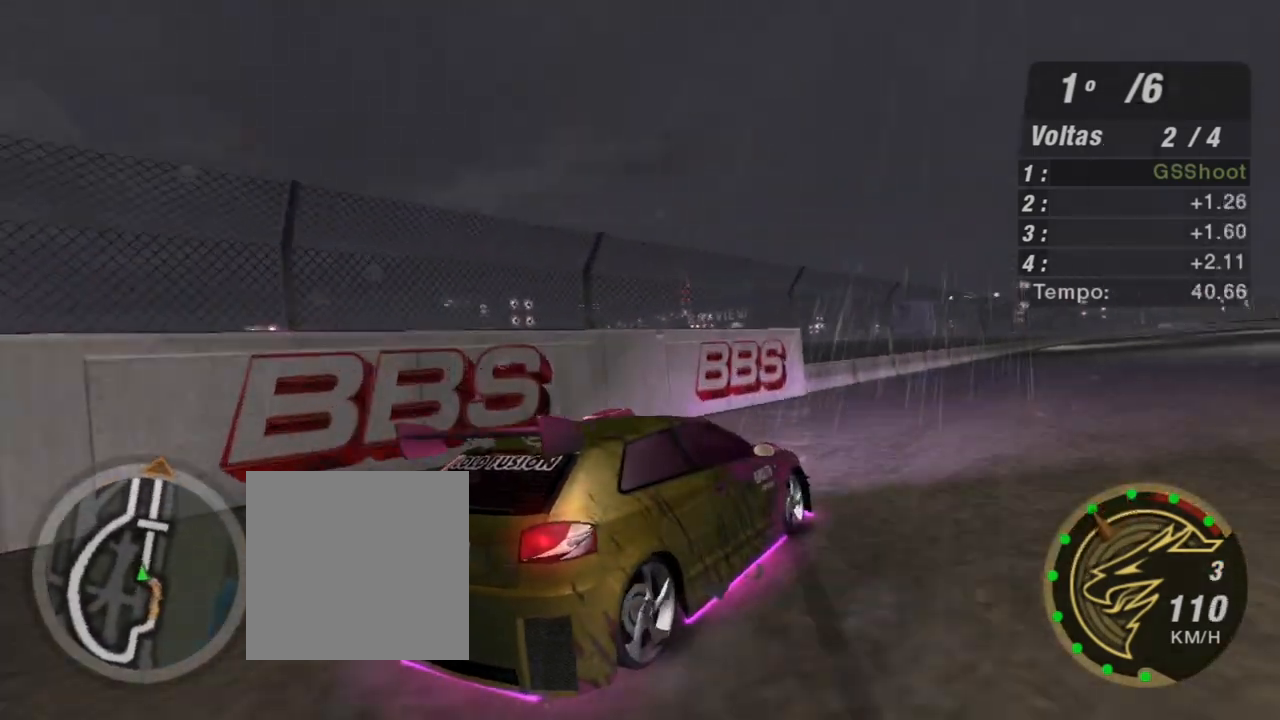
{"buttons": ["R2"], "left_stick": "up-left", "right_stick": "center", "events": [[67, "left_stick", "up-right"], [301, "left_stick", "up-left"]]}
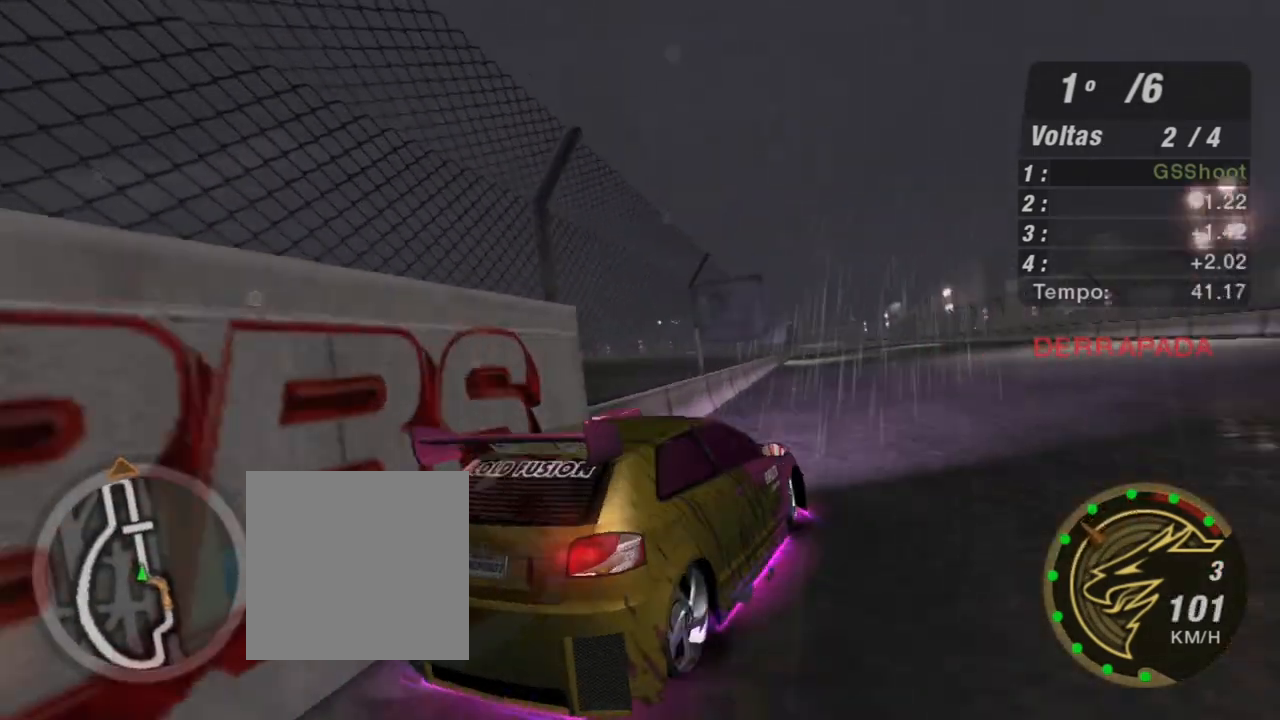
{"buttons": ["R2"], "left_stick": "up", "right_stick": "center", "events": [[300, "left_stick", "up"]]}
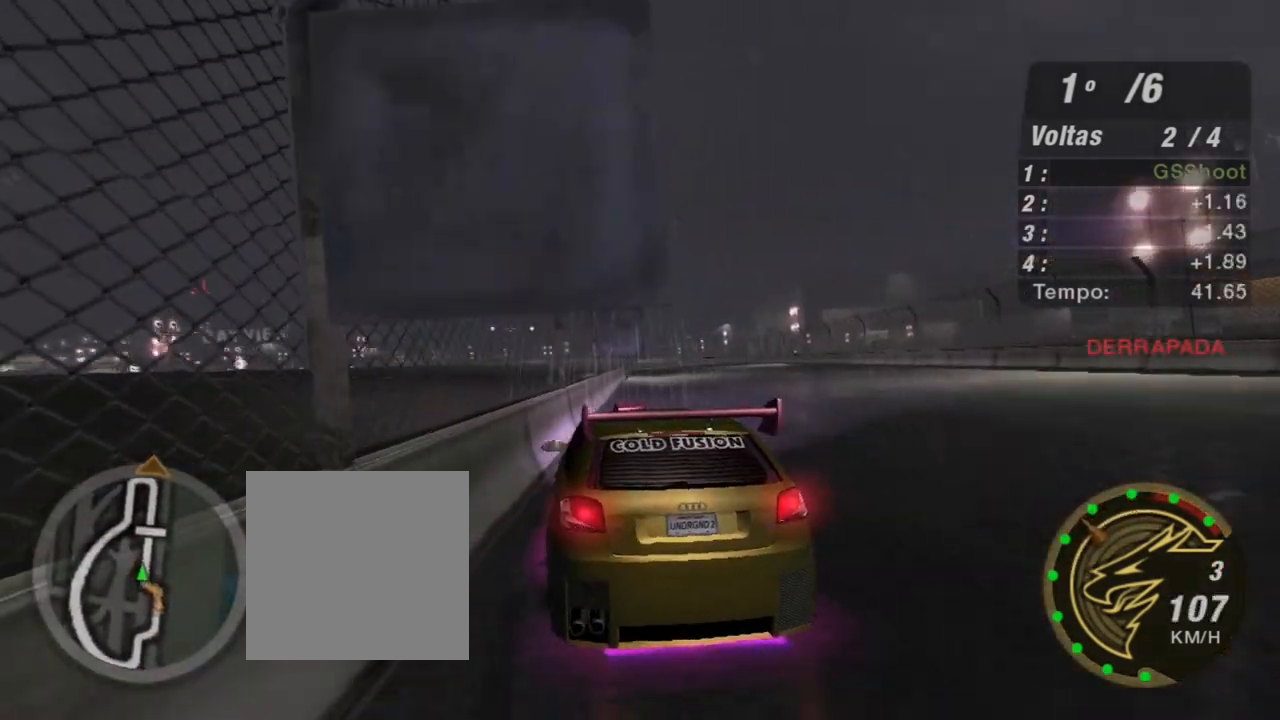
{"buttons": ["R2"], "left_stick": "up", "right_stick": "center", "events": [[267, "left_stick", "up-right"], [434, "left_stick", "up"]]}
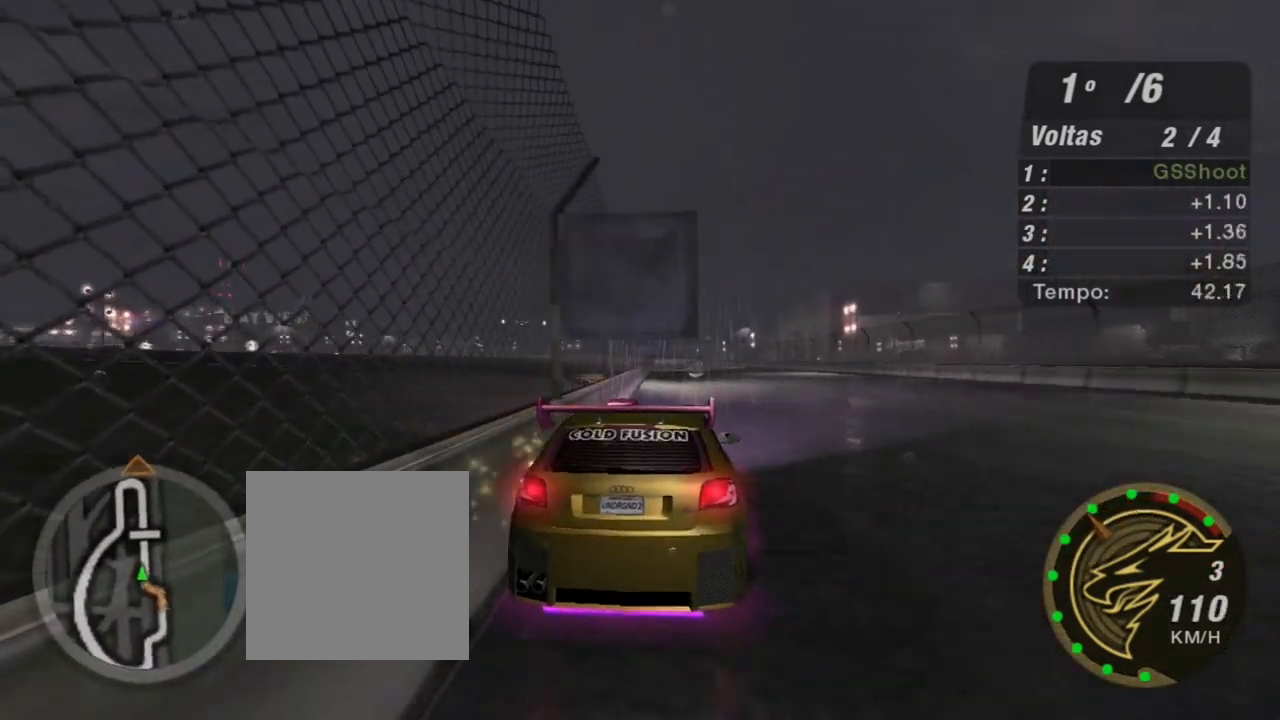
{"buttons": ["R2"], "left_stick": "up", "right_stick": "center", "events": [[33, "left_stick", "center"], [300, "left_stick", "up"]]}
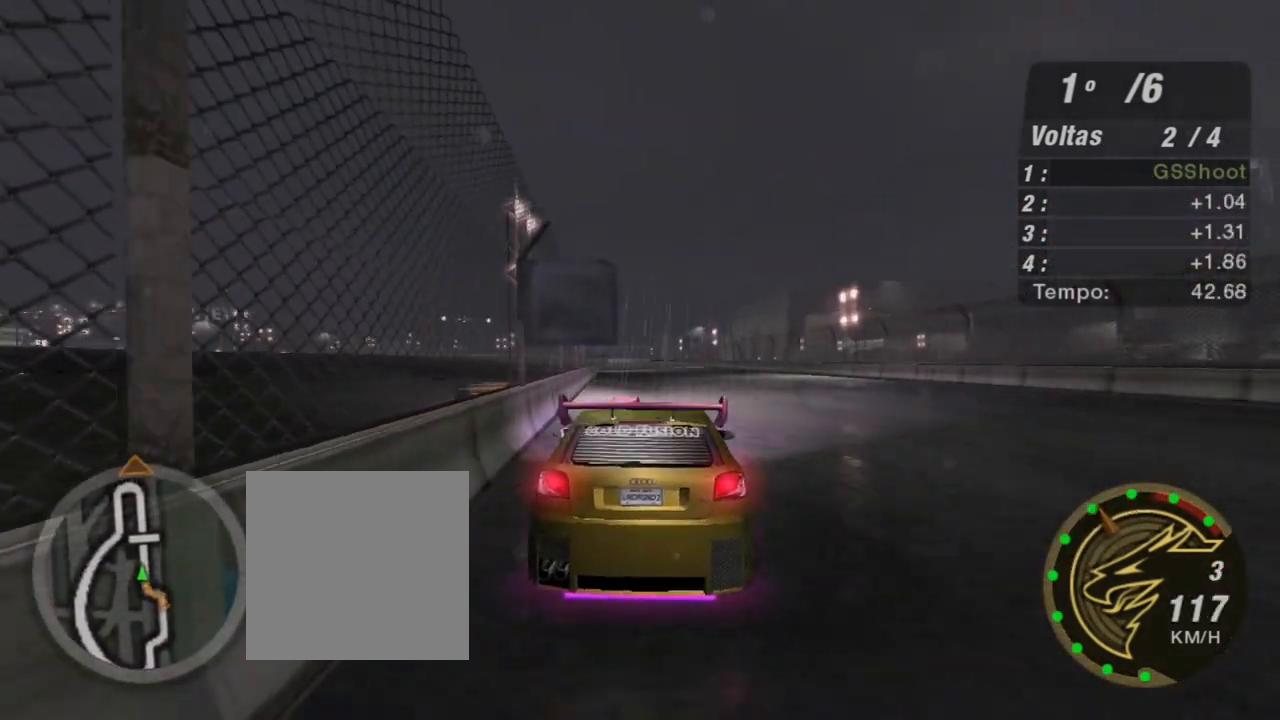
{"buttons": ["R2", "R3"], "left_stick": "center", "right_stick": "center", "events": [[34, "left_stick", "center"], [134, "left_stick", "up-left"], [201, "R3", "down"], [401, "left_stick", "center"]]}
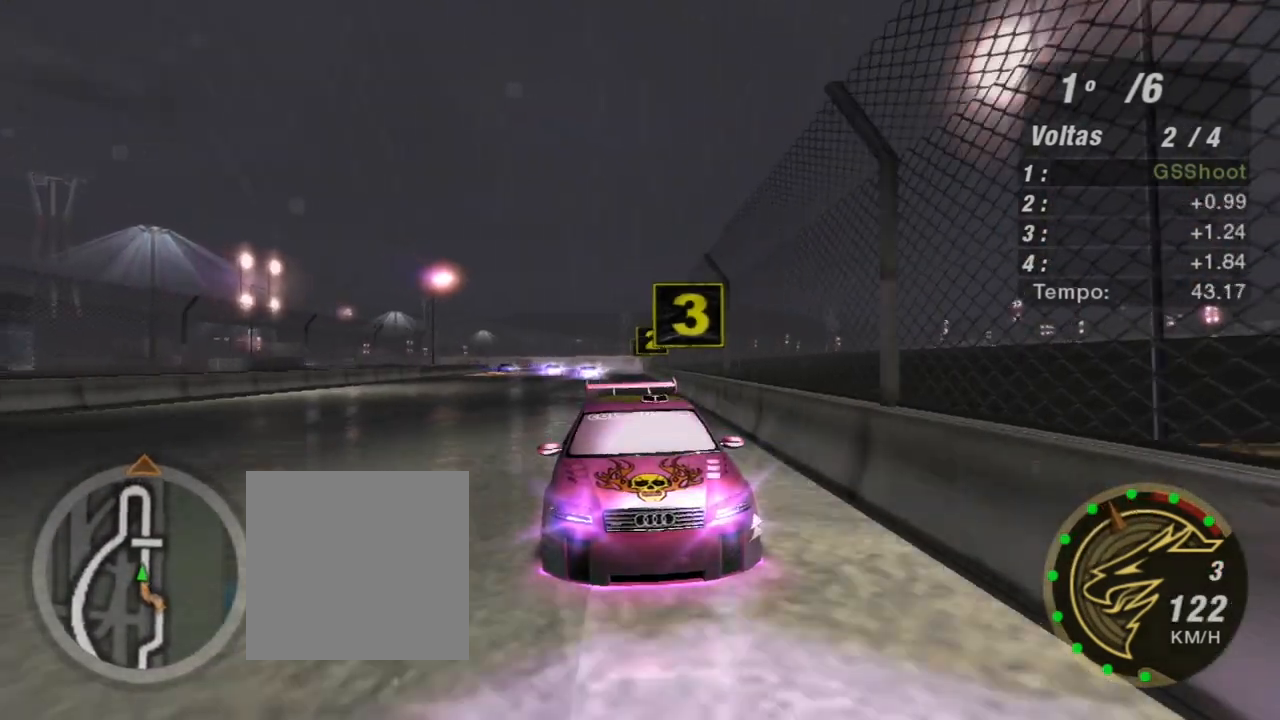
{"buttons": ["R2"], "left_stick": "up-right", "right_stick": "center", "events": [[434, "left_stick", "up-right"], [467, "R3", "up"]]}
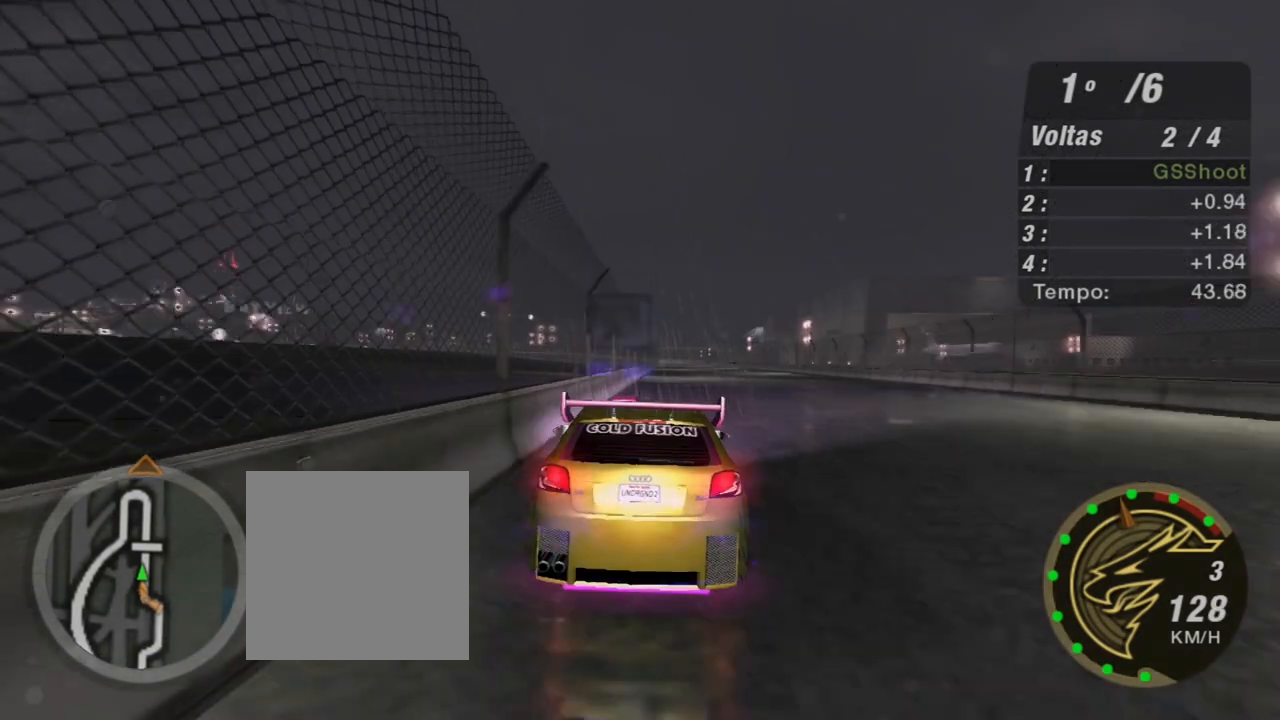
{"buttons": ["R2"], "left_stick": "up-right", "right_stick": "center", "events": [[134, "left_stick", "center"], [401, "left_stick", "up-right"]]}
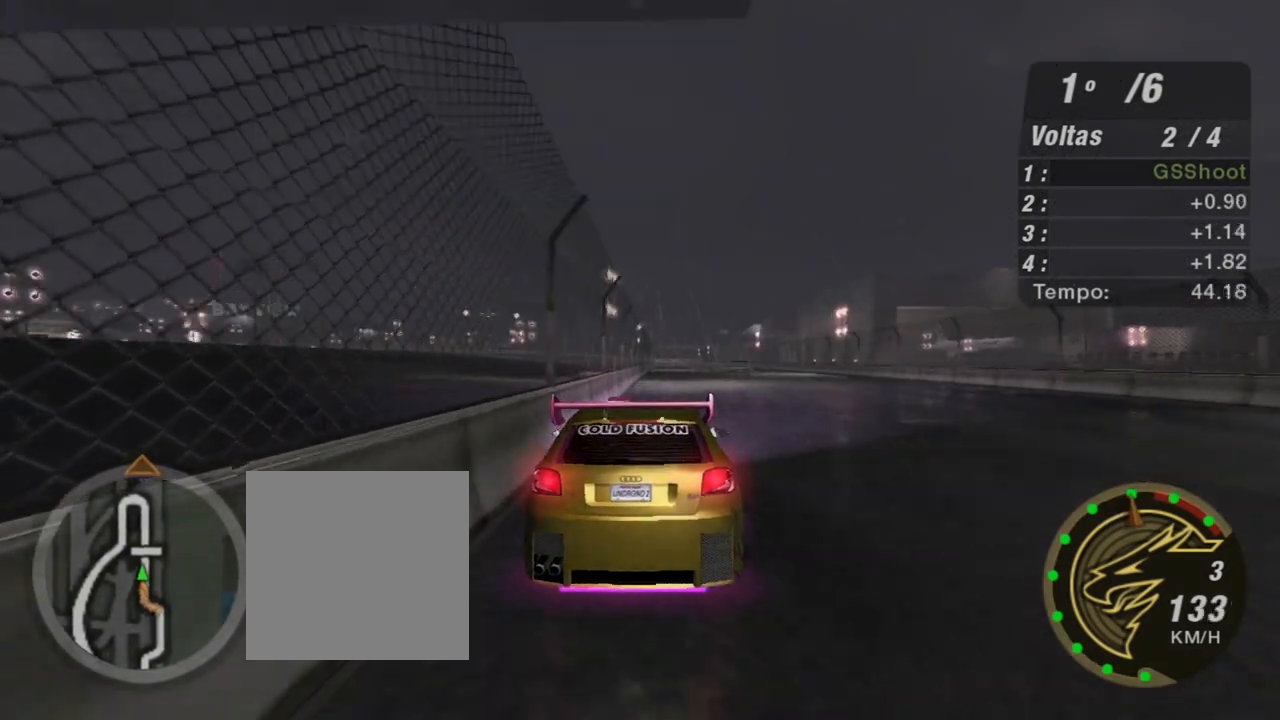
{"buttons": ["R2"], "left_stick": "up-right", "right_stick": "center", "events": [[67, "left_stick", "center"], [467, "left_stick", "up-right"]]}
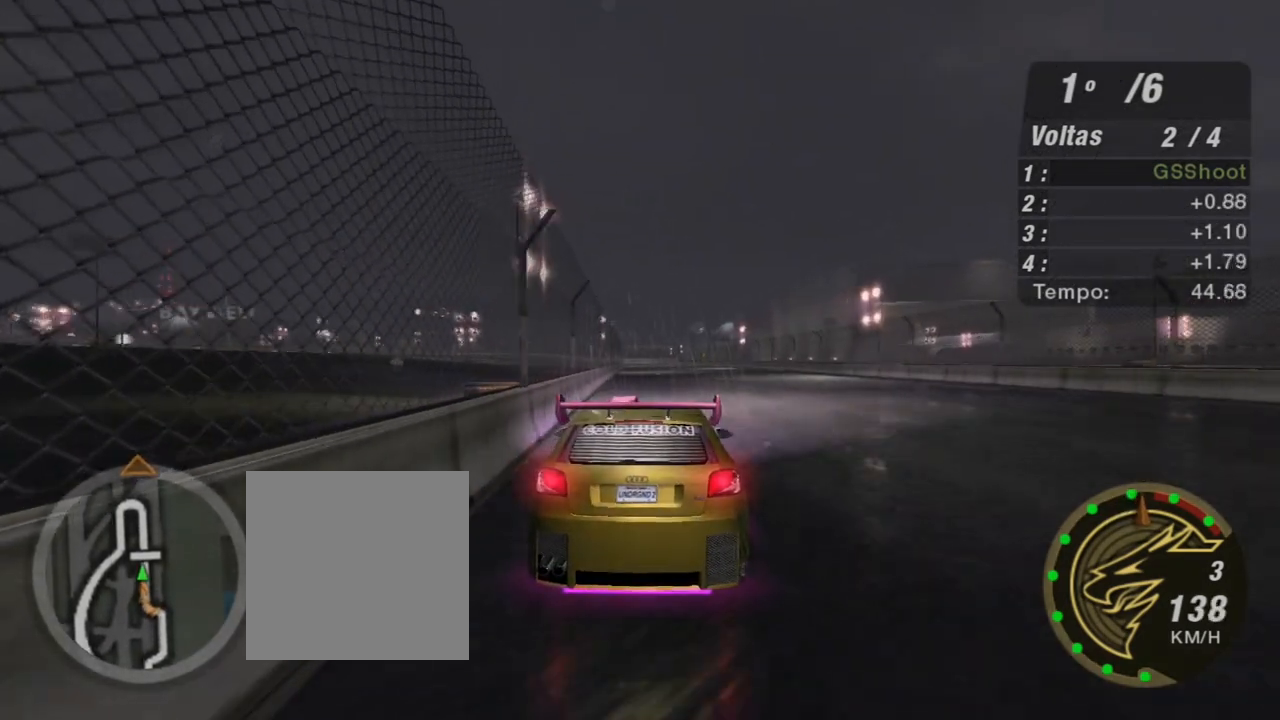
{"buttons": ["R2"], "left_stick": "up-right", "right_stick": "center", "events": [[267, "left_stick", "center"], [501, "left_stick", "up-right"]]}
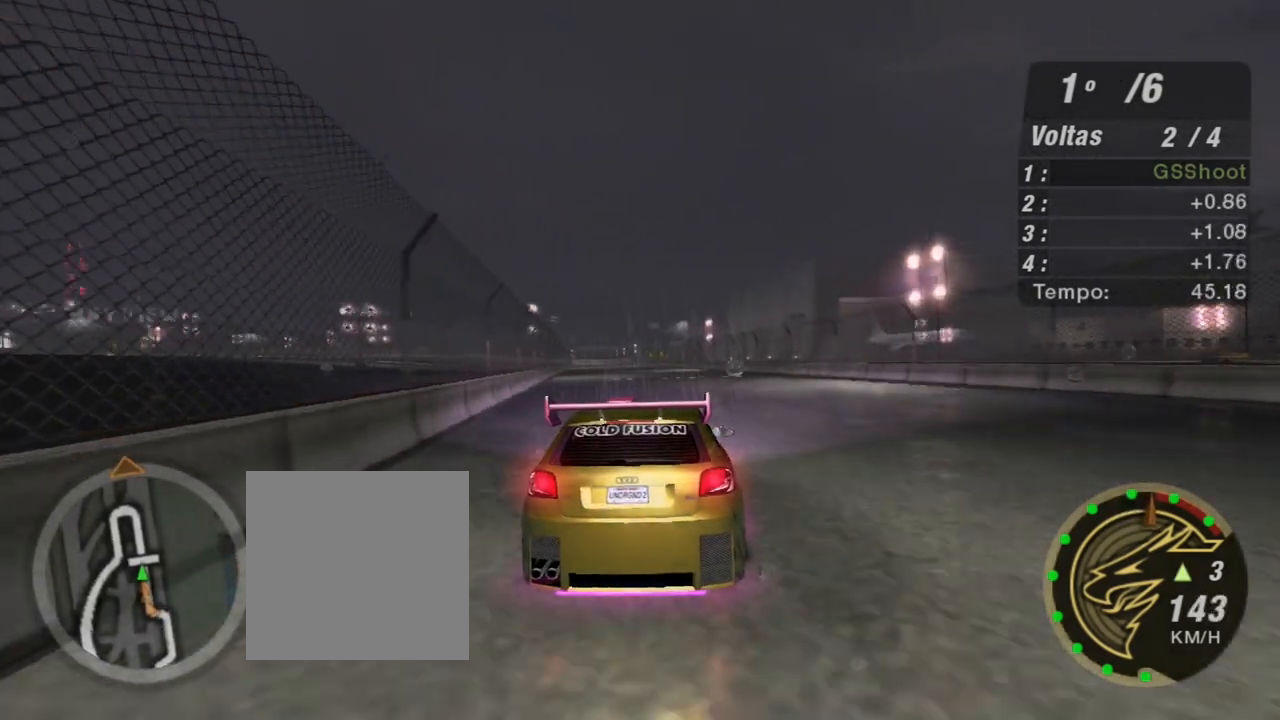
{"buttons": ["R1", "R2"], "left_stick": "center", "right_stick": "center", "events": [[200, "left_stick", "center"], [467, "R1", "down"]]}
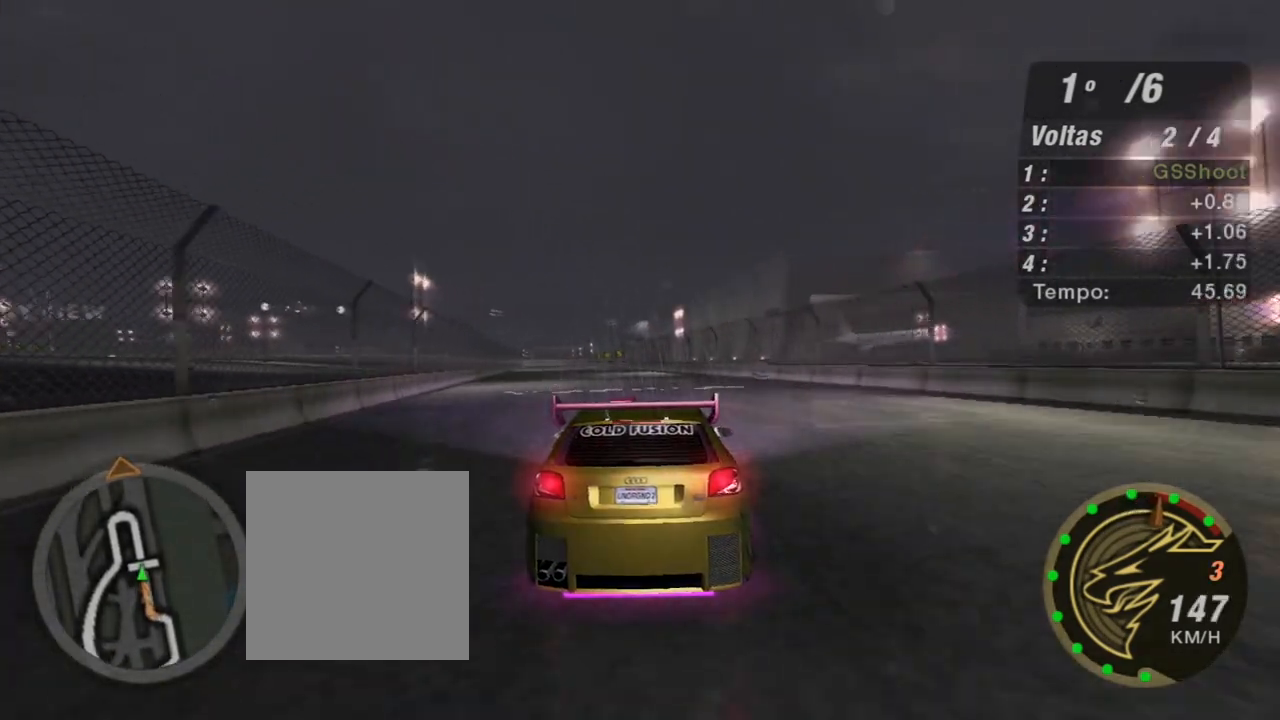
{"buttons": ["R2"], "left_stick": "center", "right_stick": "center", "events": [[101, "R1", "up"], [101, "left_stick", "left"], [167, "left_stick", "up-left"], [334, "left_stick", "center"]]}
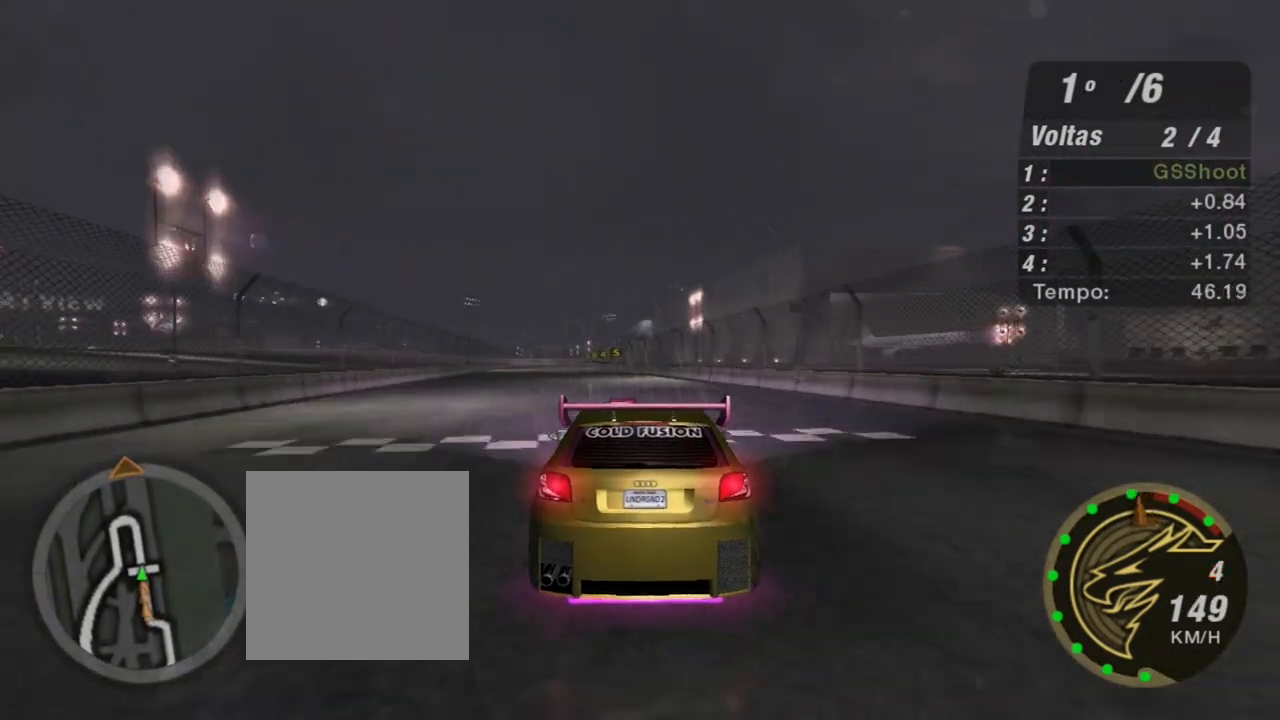
{"buttons": ["R2"], "left_stick": "center", "right_stick": "center", "events": [[300, "left_stick", "left"], [367, "left_stick", "up-left"], [467, "left_stick", "center"]]}
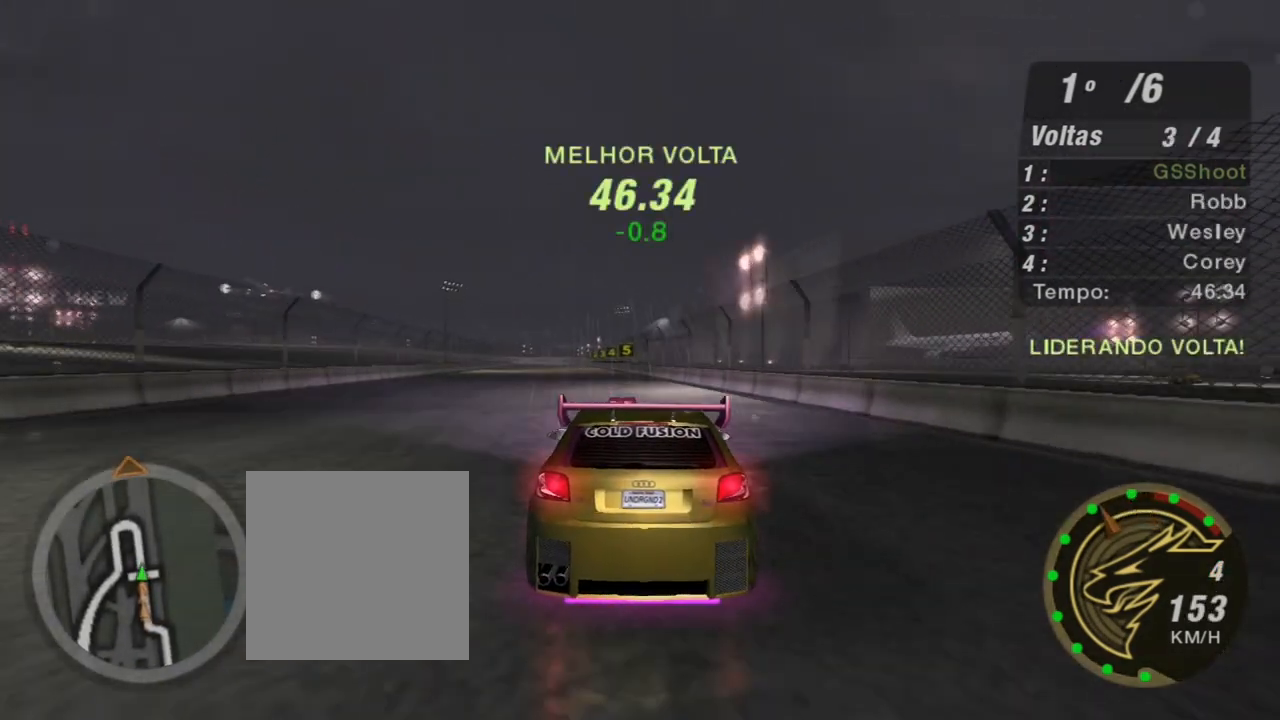
{"buttons": ["R2"], "left_stick": "center", "right_stick": "center", "events": [[334, "left_stick", "up-left"], [434, "left_stick", "center"]]}
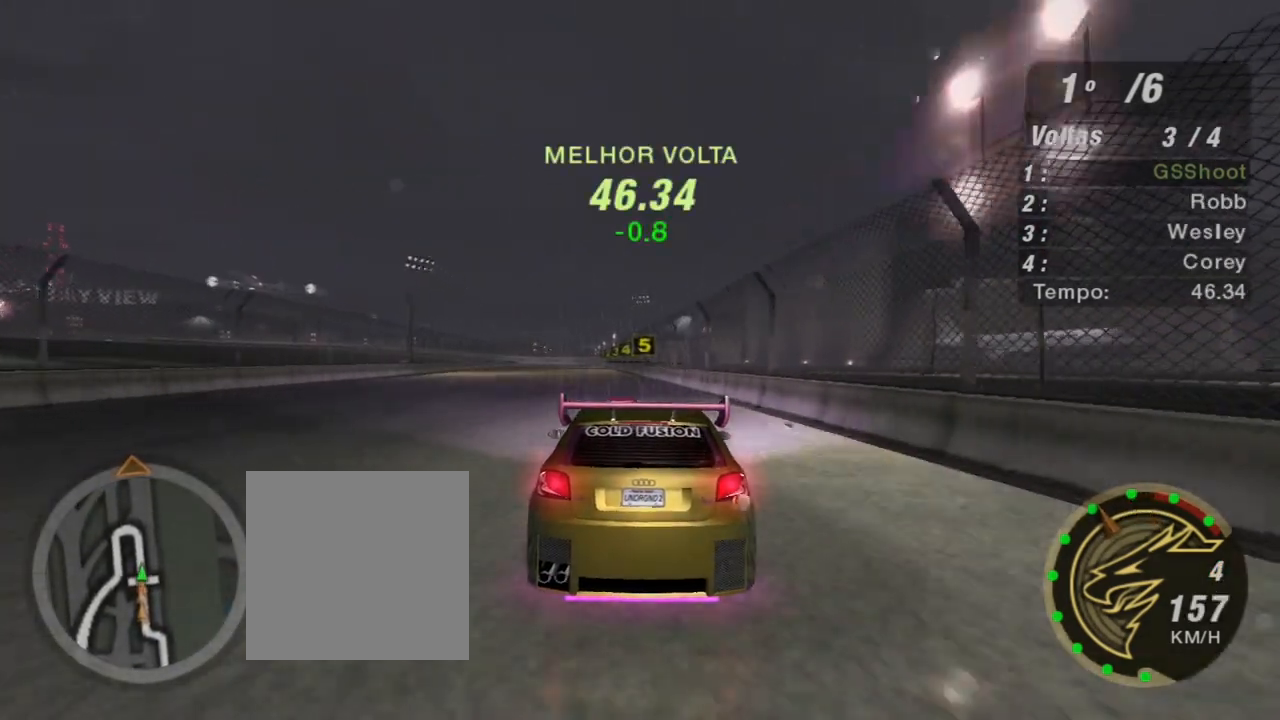
{"buttons": ["R2"], "left_stick": "center", "right_stick": "center", "events": []}
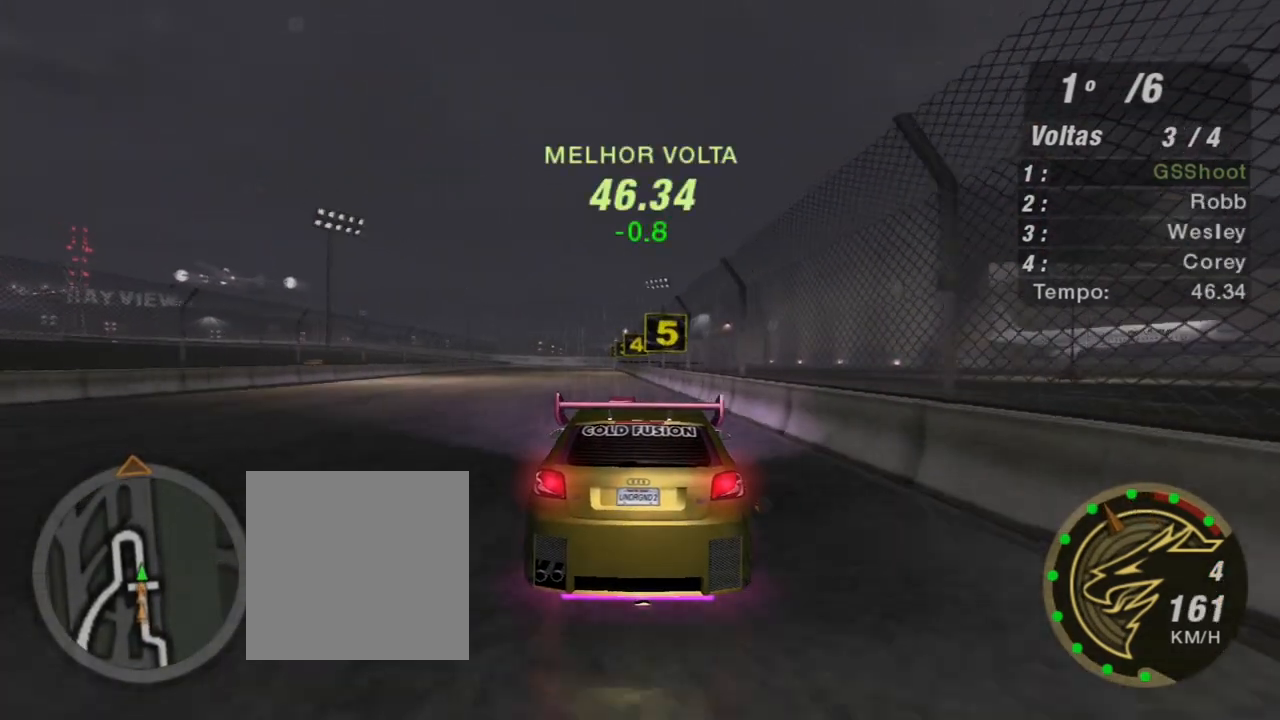
{"buttons": ["R2"], "left_stick": "center", "right_stick": "center", "events": [[201, "left_stick", "up-left"], [434, "left_stick", "center"]]}
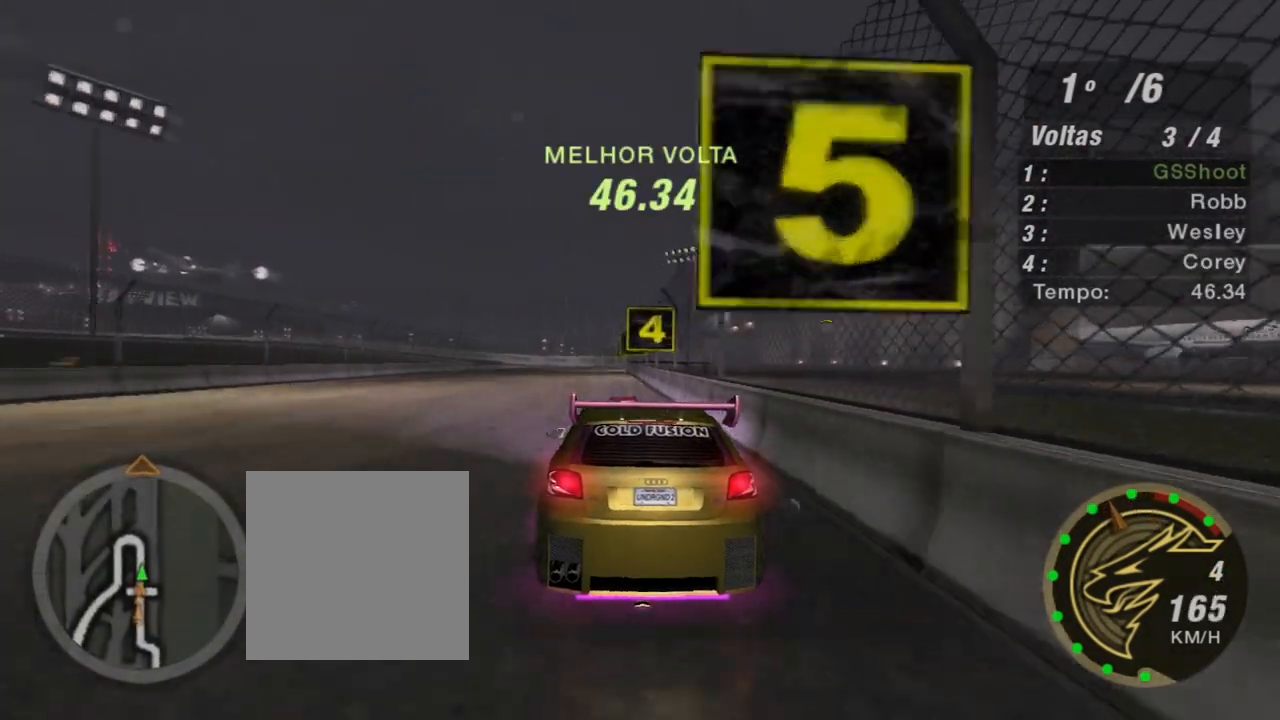
{"buttons": ["R2"], "left_stick": "center", "right_stick": "center", "events": [[267, "left_stick", "right"], [334, "left_stick", "up-right"], [500, "left_stick", "center"]]}
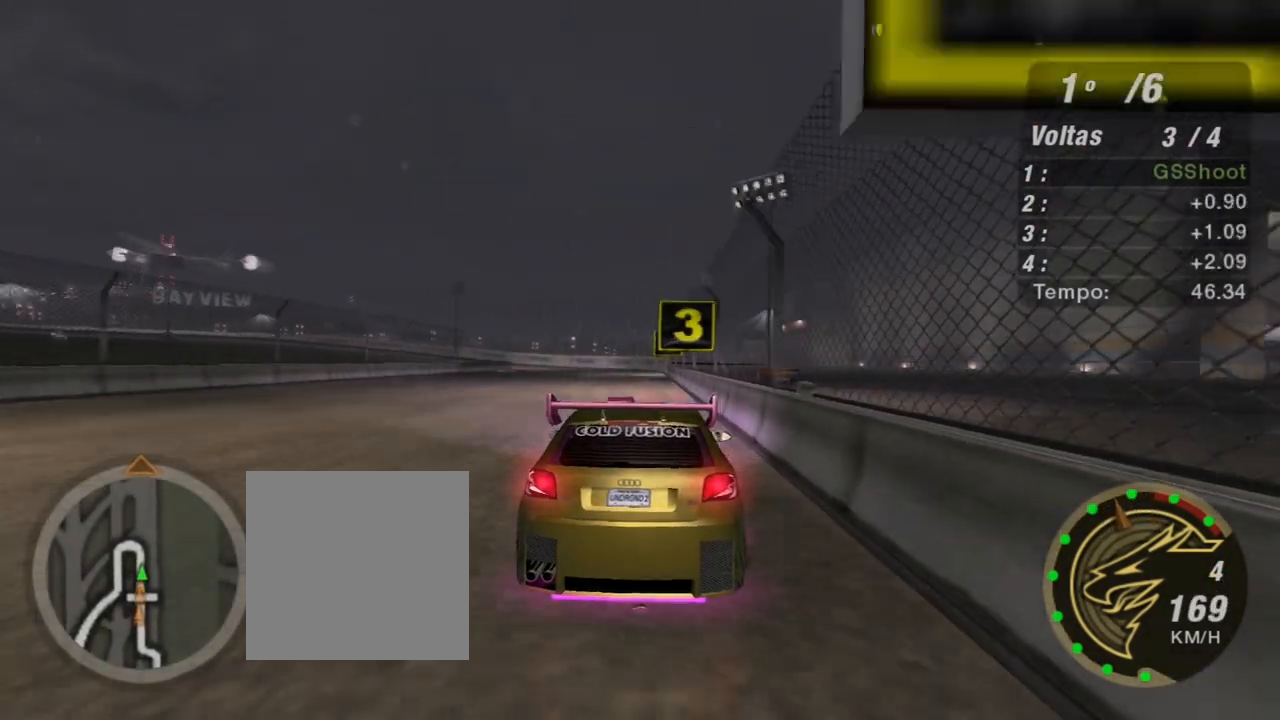
{"buttons": ["R2"], "left_stick": "down-left", "right_stick": "center", "events": [[401, "left_stick", "down-left"]]}
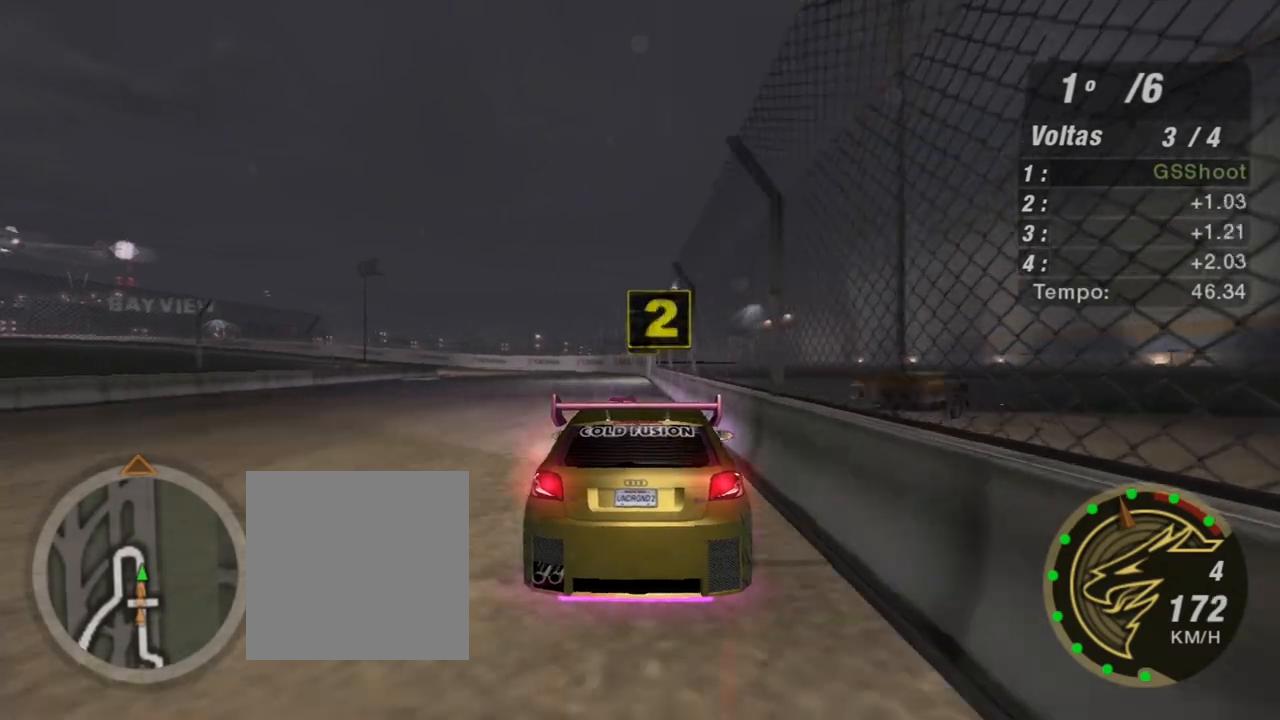
{"buttons": ["L2"], "left_stick": "down-left", "right_stick": "center", "events": [[67, "L2", "down"], [100, "R2", "up"], [267, "left_stick", "center"], [400, "left_stick", "down-left"]]}
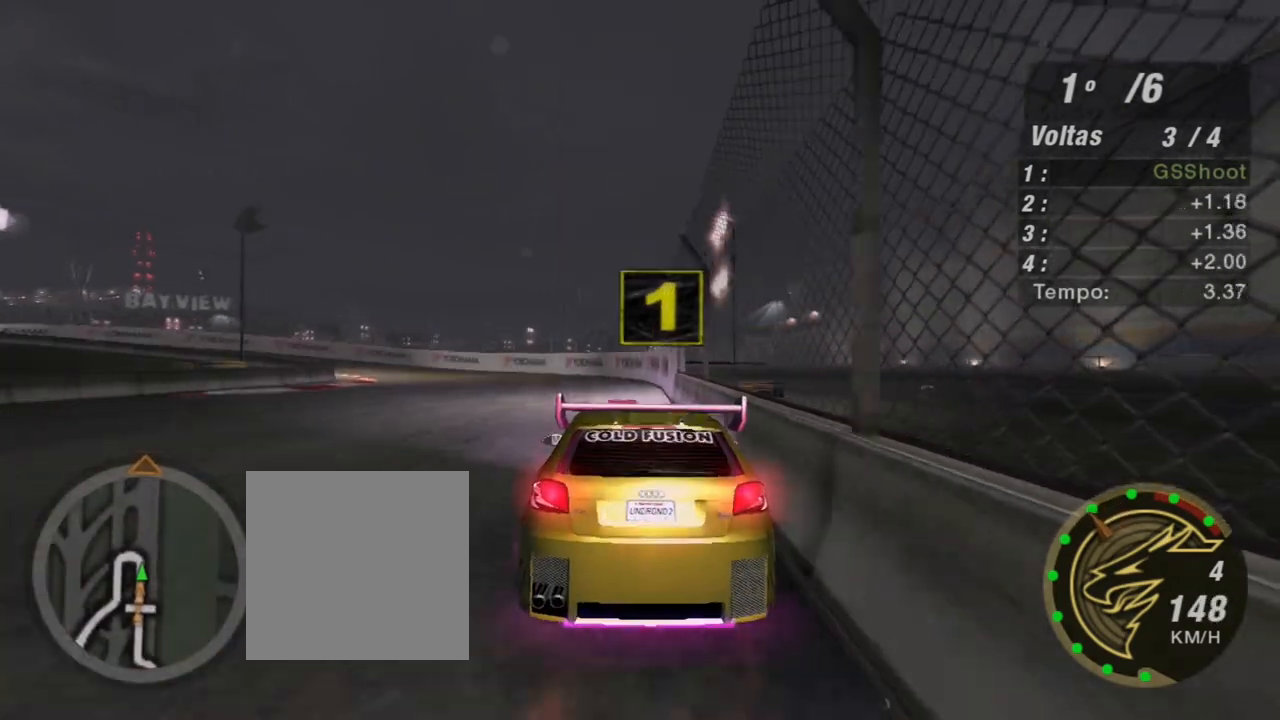
{"buttons": [], "left_stick": "down-left", "right_stick": "center", "events": [[201, "L2", "up"], [334, "L1", "down"], [367, "left_stick", "left"], [434, "L1", "up"], [468, "left_stick", "down-left"]]}
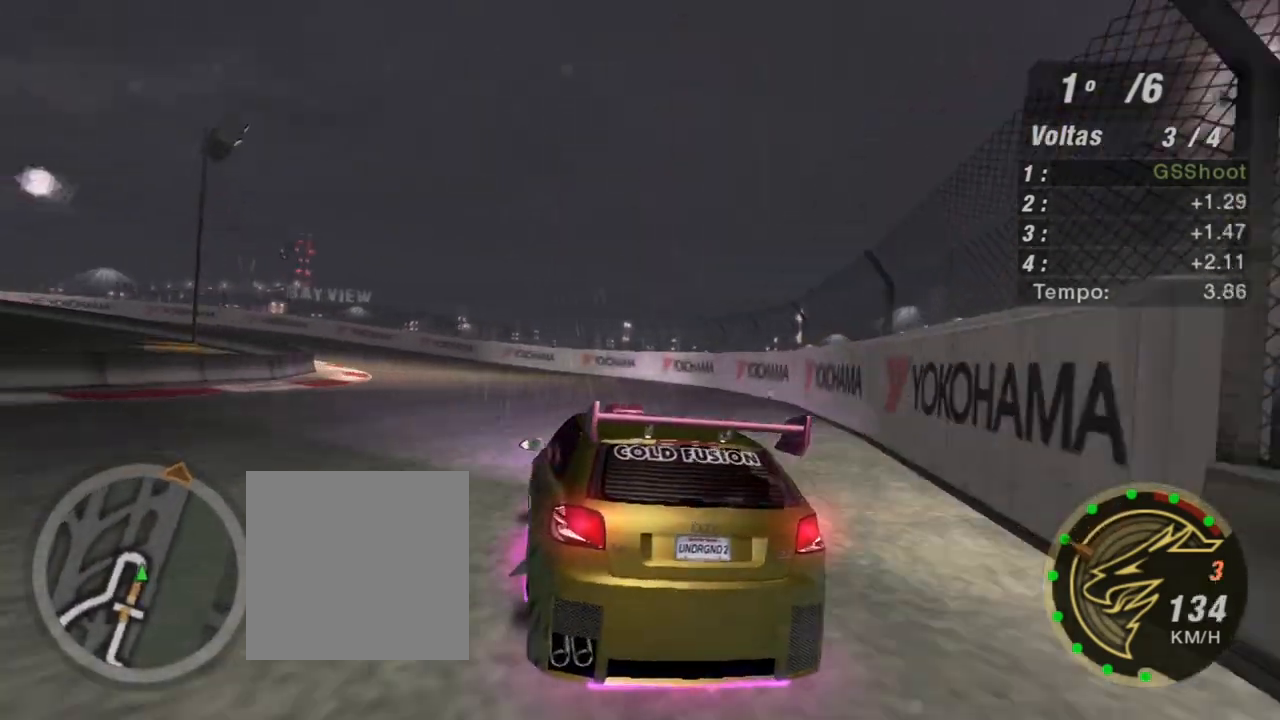
{"buttons": [], "left_stick": "center", "right_stick": "center", "events": [[67, "L2", "down"], [200, "L2", "up"], [467, "left_stick", "center"]]}
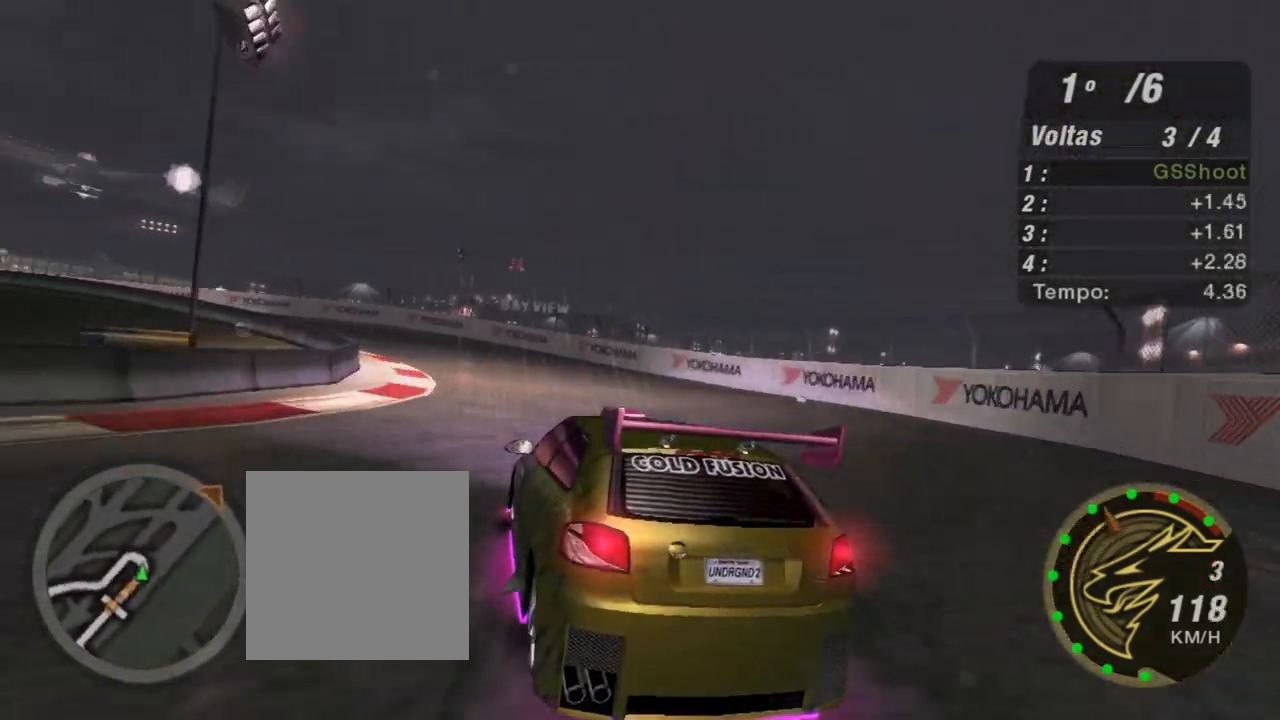
{"buttons": ["R2"], "left_stick": "left", "right_stick": "center", "events": [[101, "R2", "down"], [267, "left_stick", "left"]]}
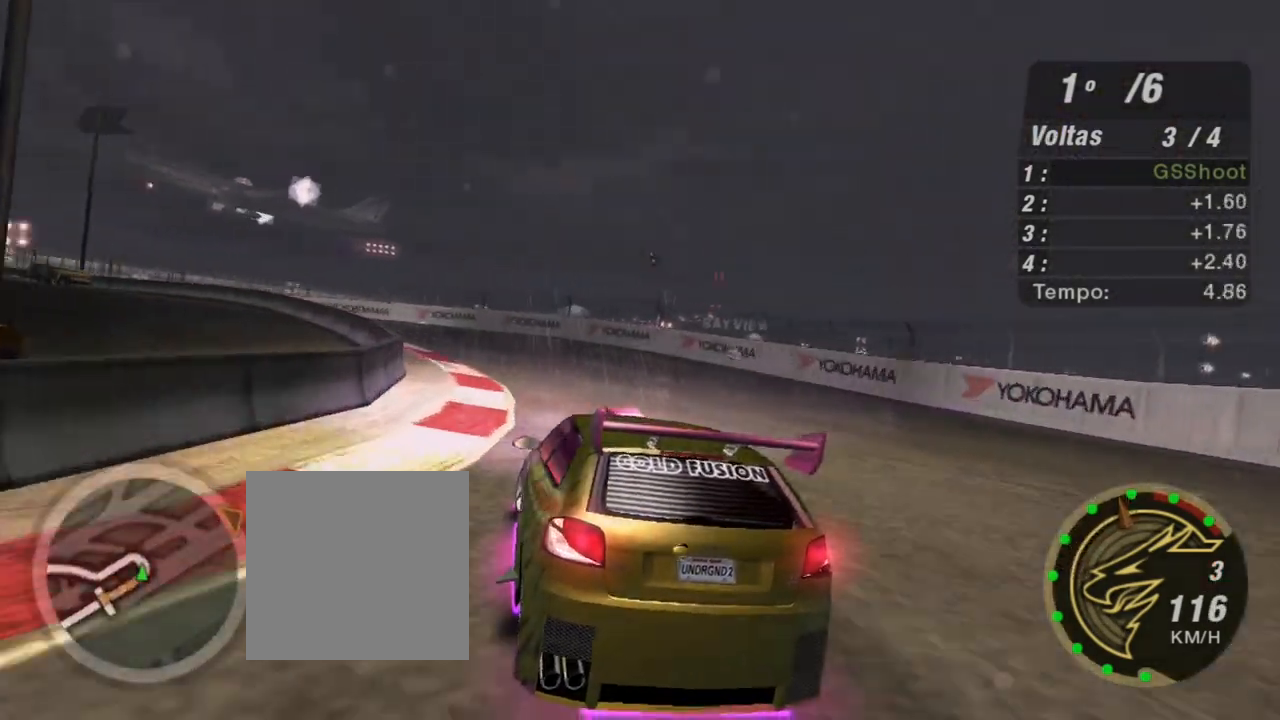
{"buttons": ["R2"], "left_stick": "left", "right_stick": "center", "events": []}
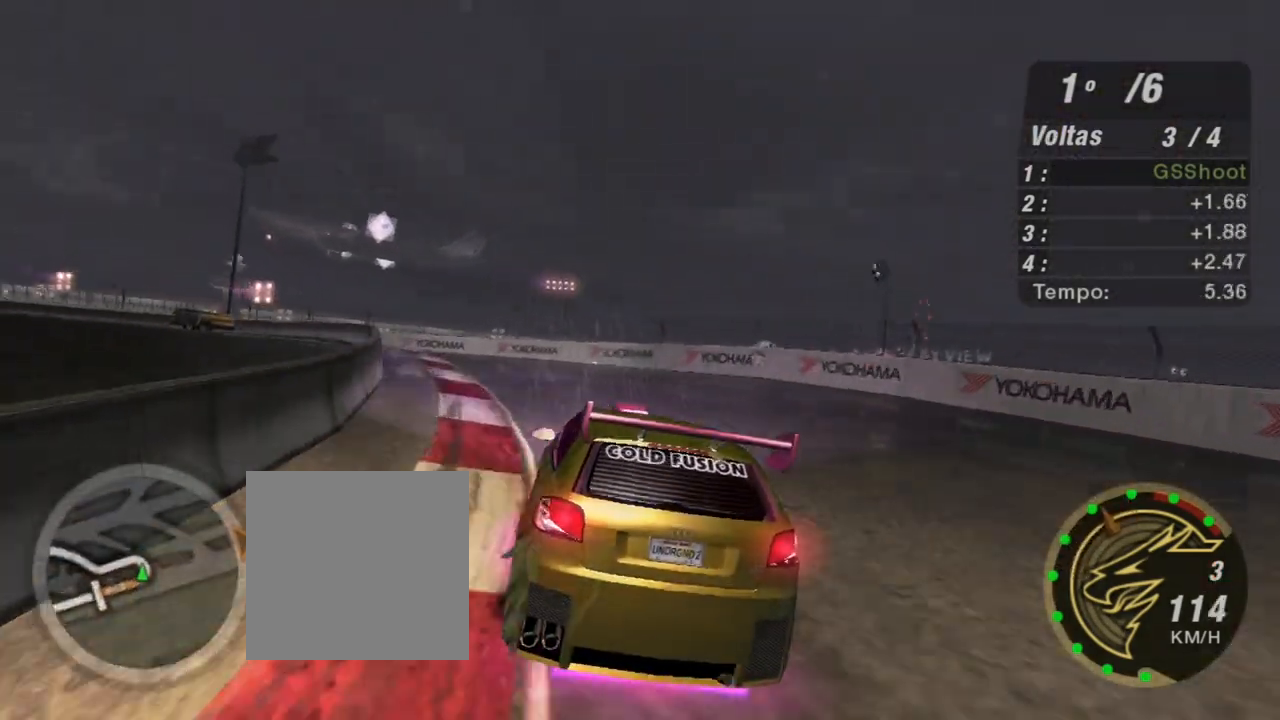
{"buttons": ["R2"], "left_stick": "left", "right_stick": "center", "events": []}
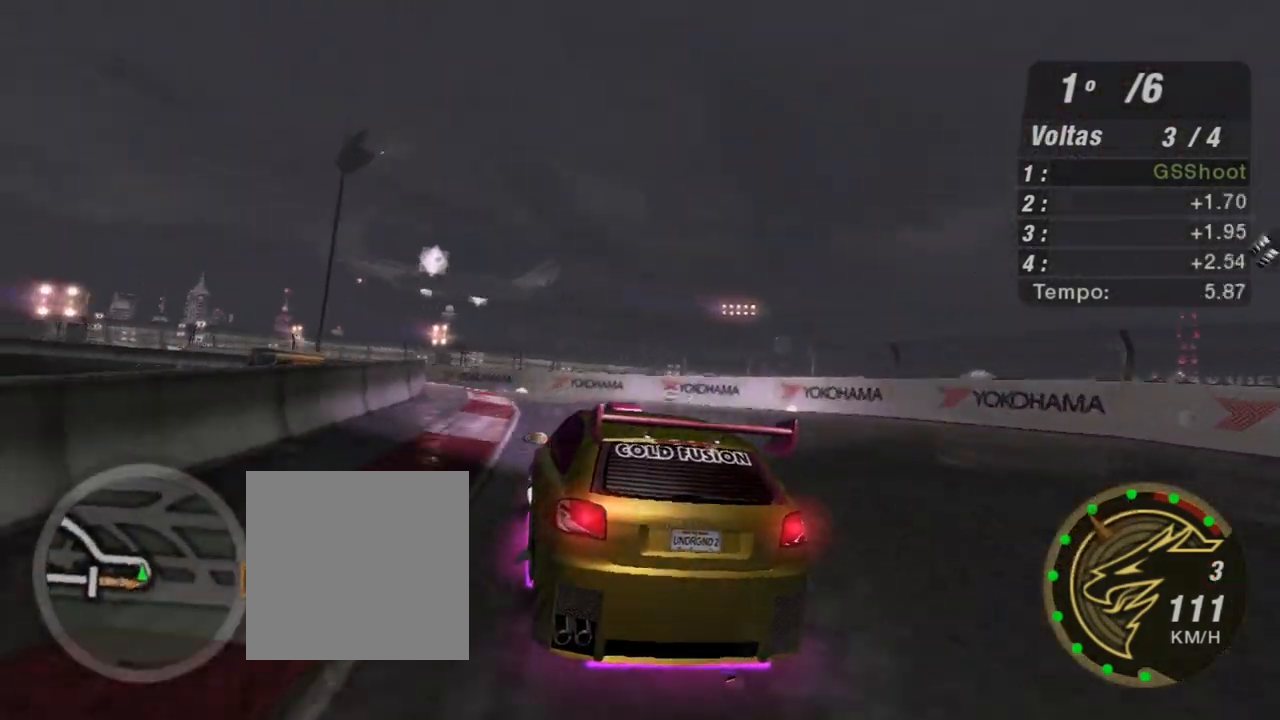
{"buttons": ["R2"], "left_stick": "center", "right_stick": "center", "events": [[167, "left_stick", "center"], [334, "left_stick", "up-right"], [434, "left_stick", "center"]]}
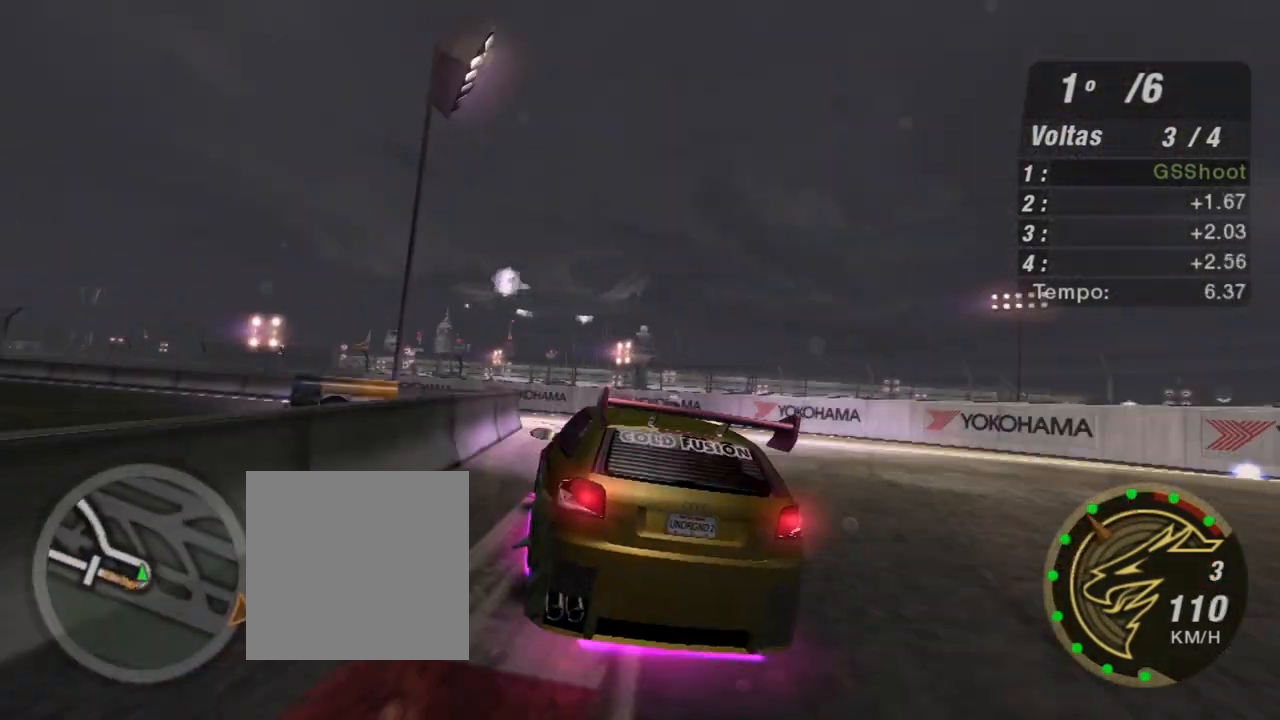
{"buttons": ["R2"], "left_stick": "down-left", "right_stick": "center", "events": [[367, "left_stick", "down-left"]]}
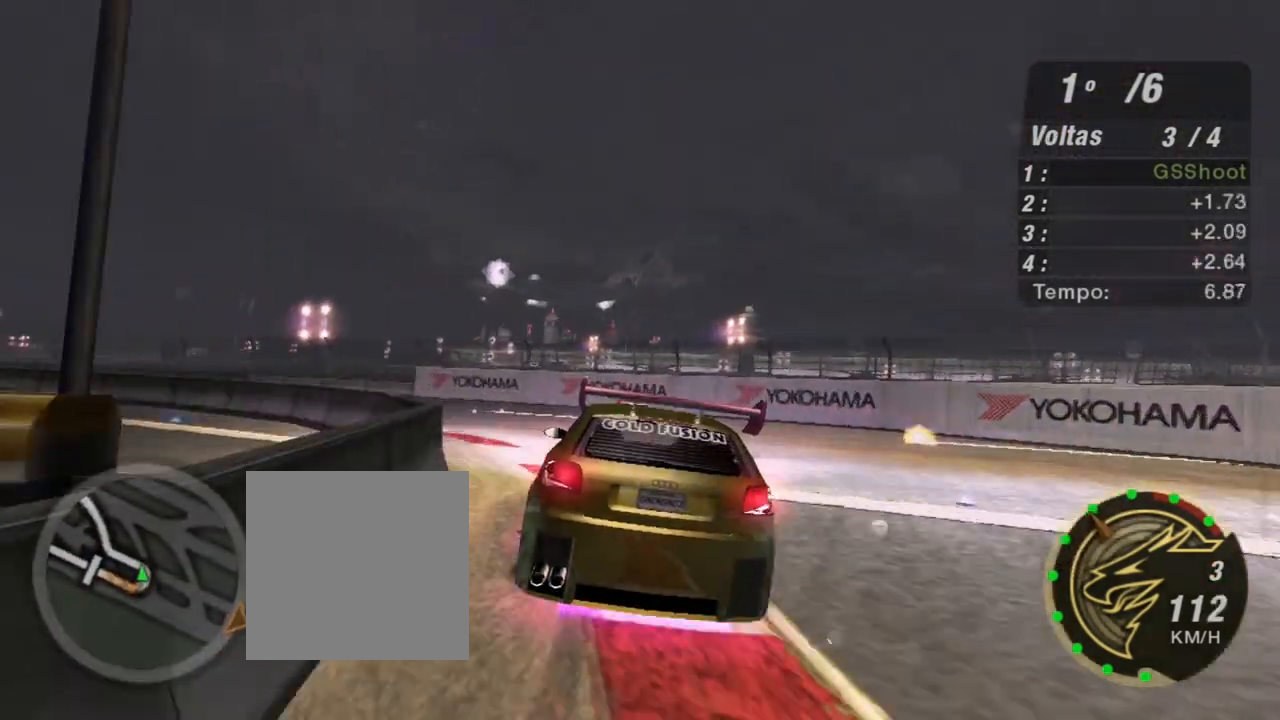
{"buttons": [], "left_stick": "down-left", "right_stick": "center", "events": [[467, "R2", "up"]]}
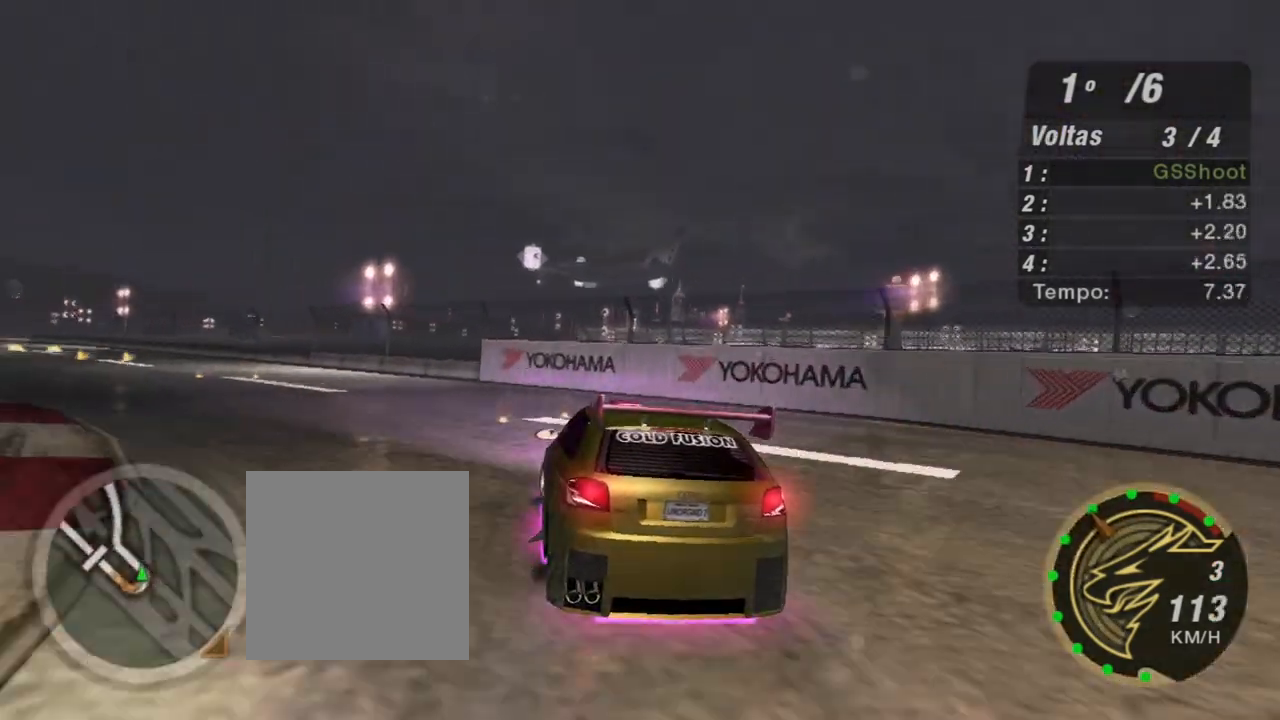
{"buttons": ["R2"], "left_stick": "down-left", "right_stick": "center", "events": [[334, "R2", "down"]]}
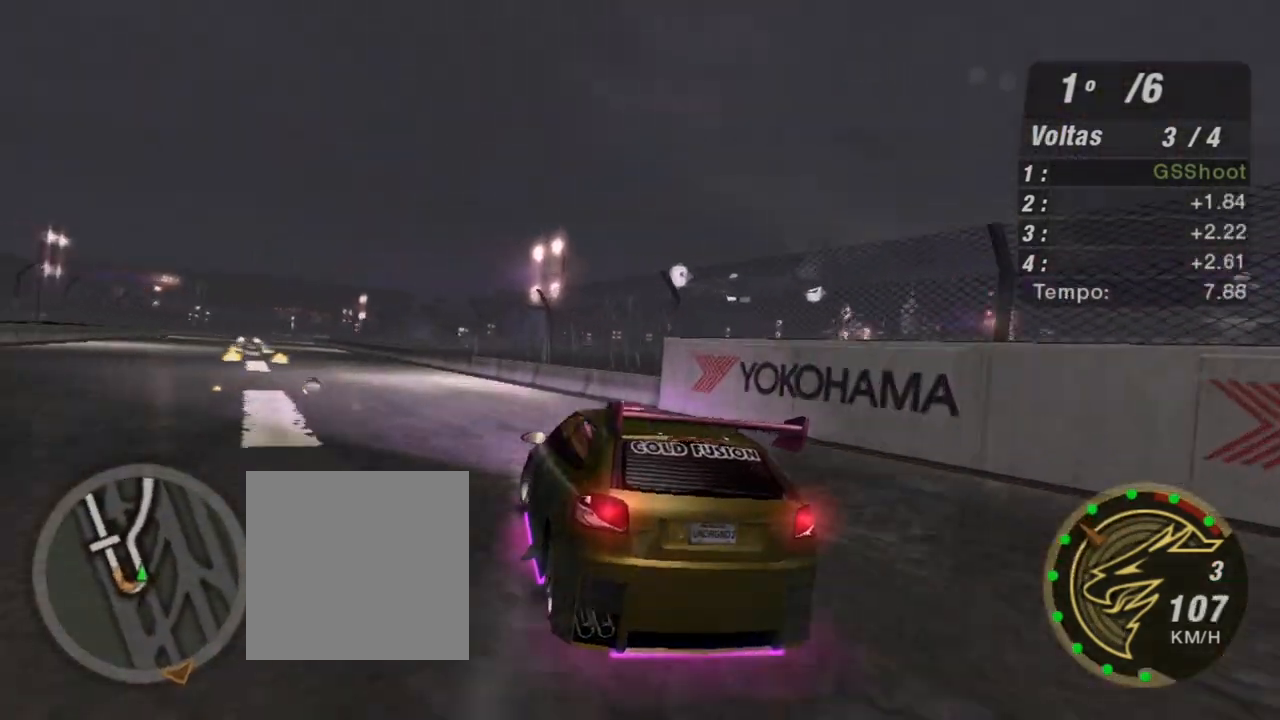
{"buttons": ["R2"], "left_stick": "center", "right_stick": "center", "events": [[300, "left_stick", "center"]]}
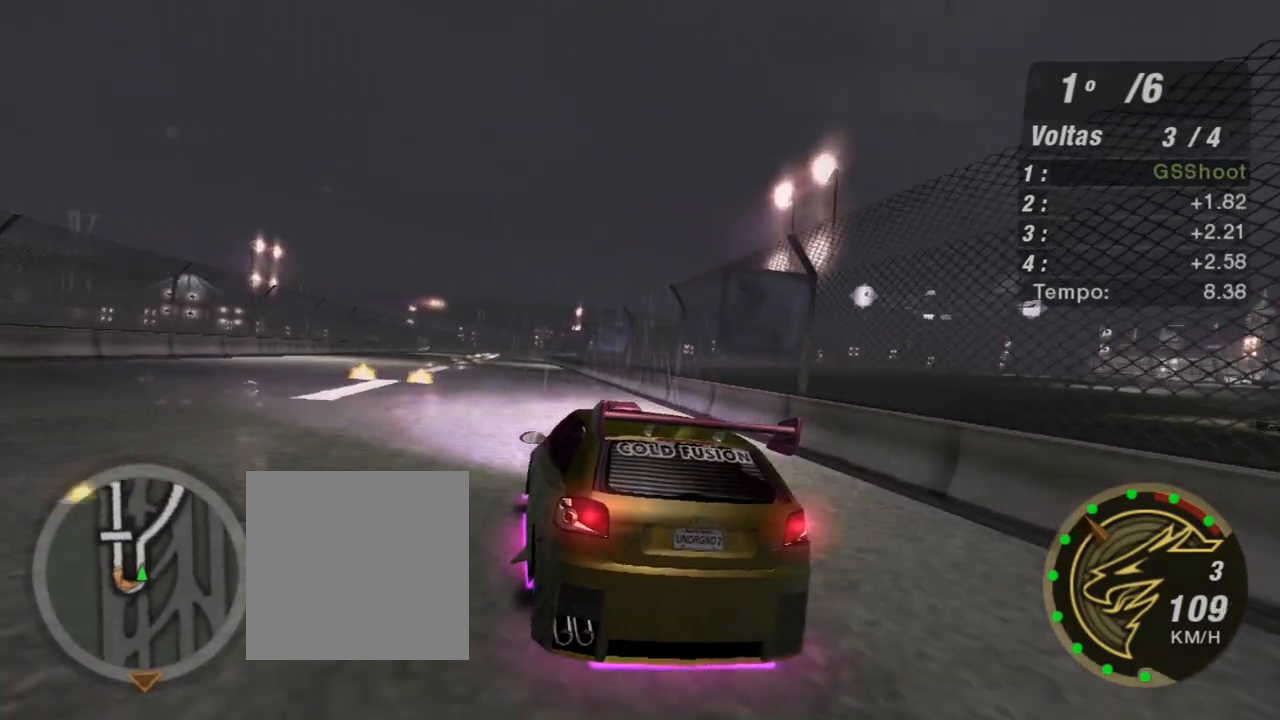
{"buttons": ["R2"], "left_stick": "center", "right_stick": "center", "events": [[234, "left_stick", "left"], [367, "left_stick", "center"]]}